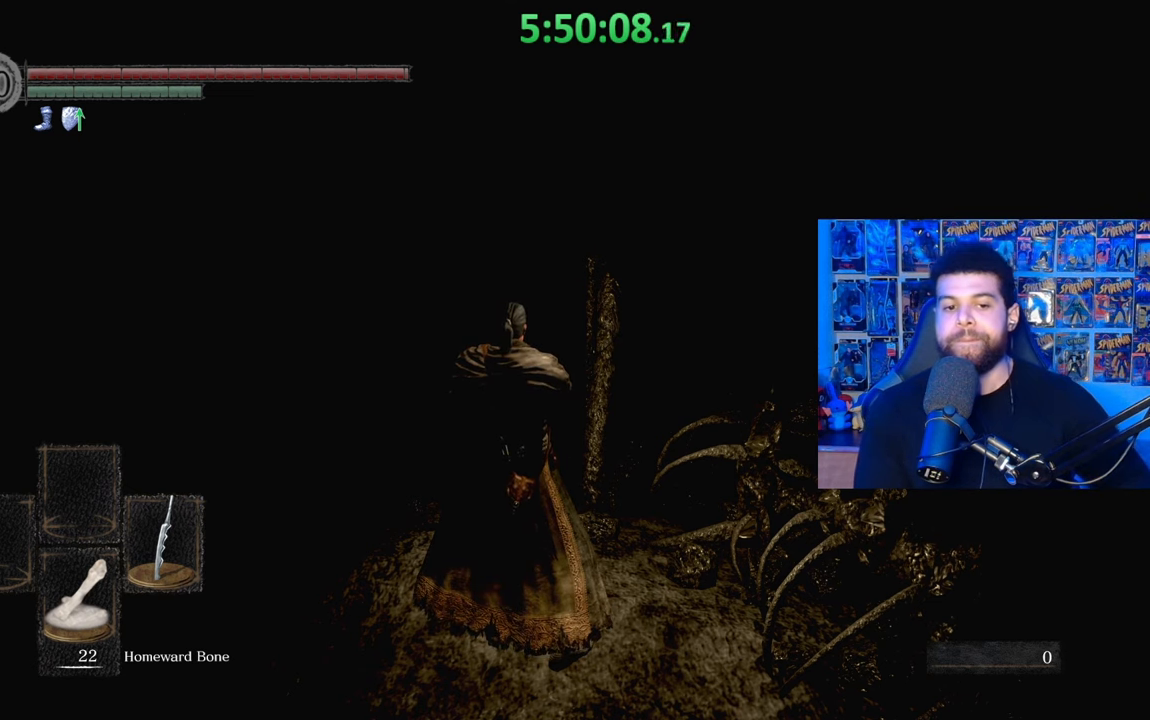
Gameplay with a controller (Xbox layout); each line is a JSON object with the inputs held at the frame after it. "events" lists button and stick changes between this image and that frame as [ms after this image, input, new state], when the widget could be followed in between.
{"buttons": [], "left_stick": "up-right", "right_stick": "left", "events": [[483, "left_stick", "up-right"], [483, "right_stick", "left"]]}
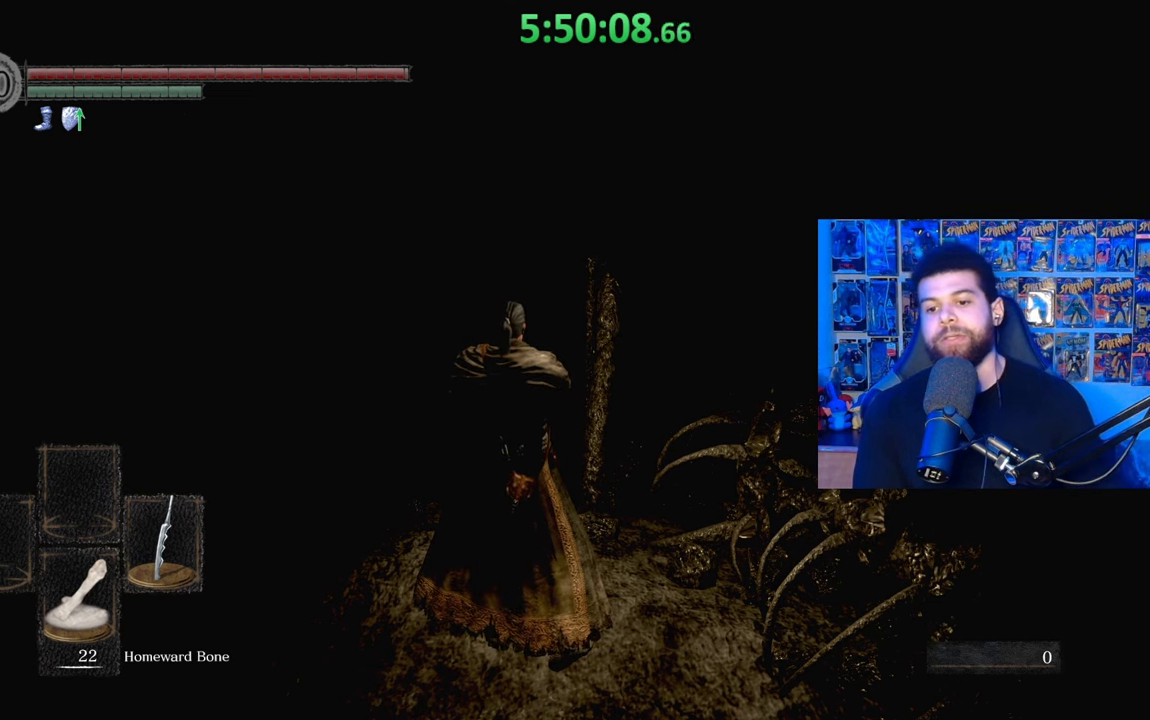
{"buttons": [], "left_stick": "up", "right_stick": "center", "events": [[133, "right_stick", "center"], [283, "left_stick", "up"], [367, "right_stick", "left"], [483, "right_stick", "center"]]}
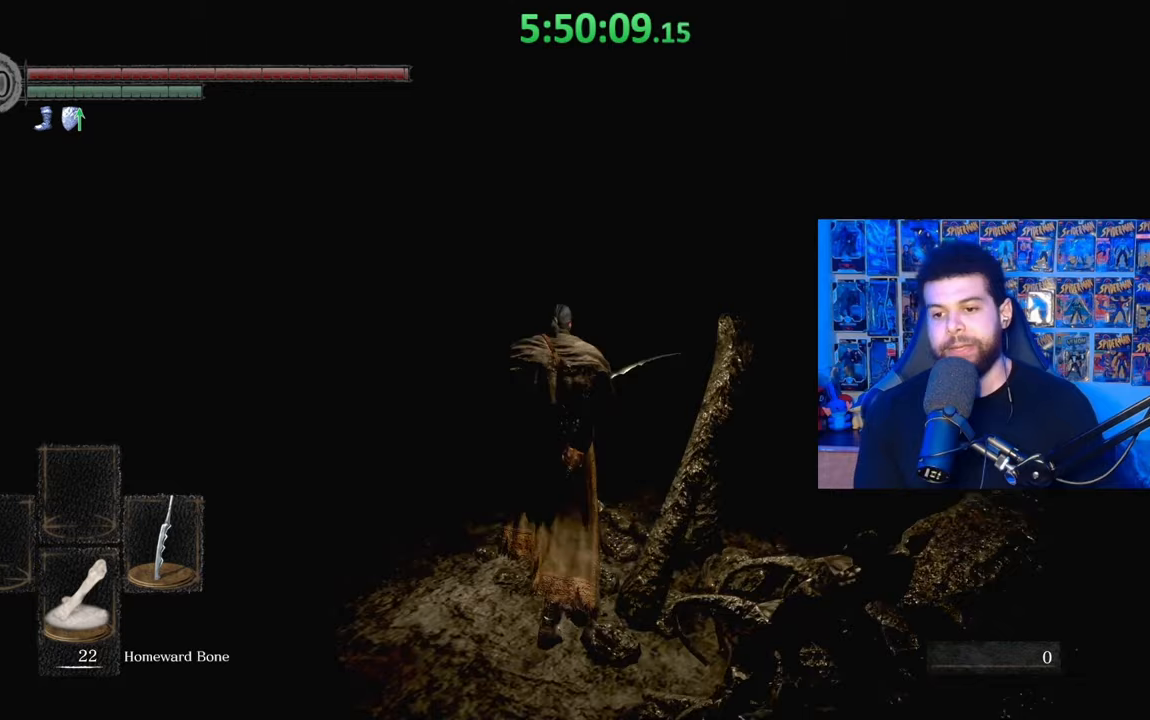
{"buttons": ["B"], "left_stick": "up", "right_stick": "center", "events": [[183, "right_stick", "right"], [233, "right_stick", "center"], [367, "B", "down"]]}
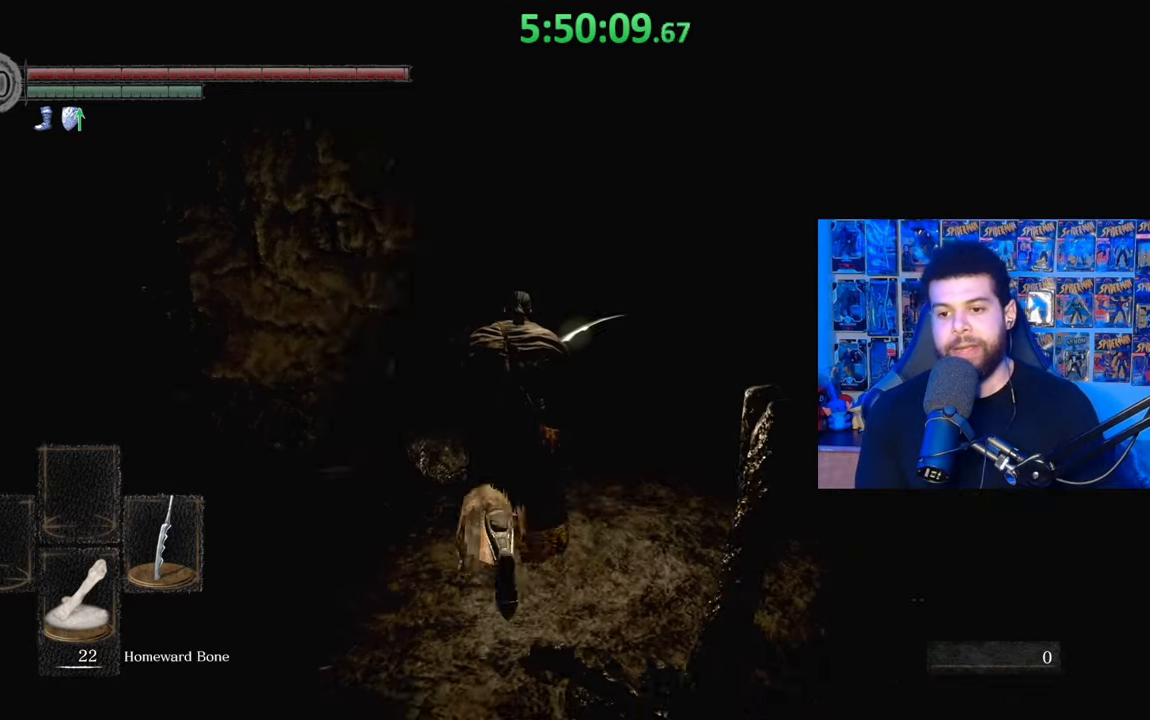
{"buttons": ["B"], "left_stick": "up-right", "right_stick": "down-right", "events": [[267, "left_stick", "up-right"], [483, "right_stick", "down-right"]]}
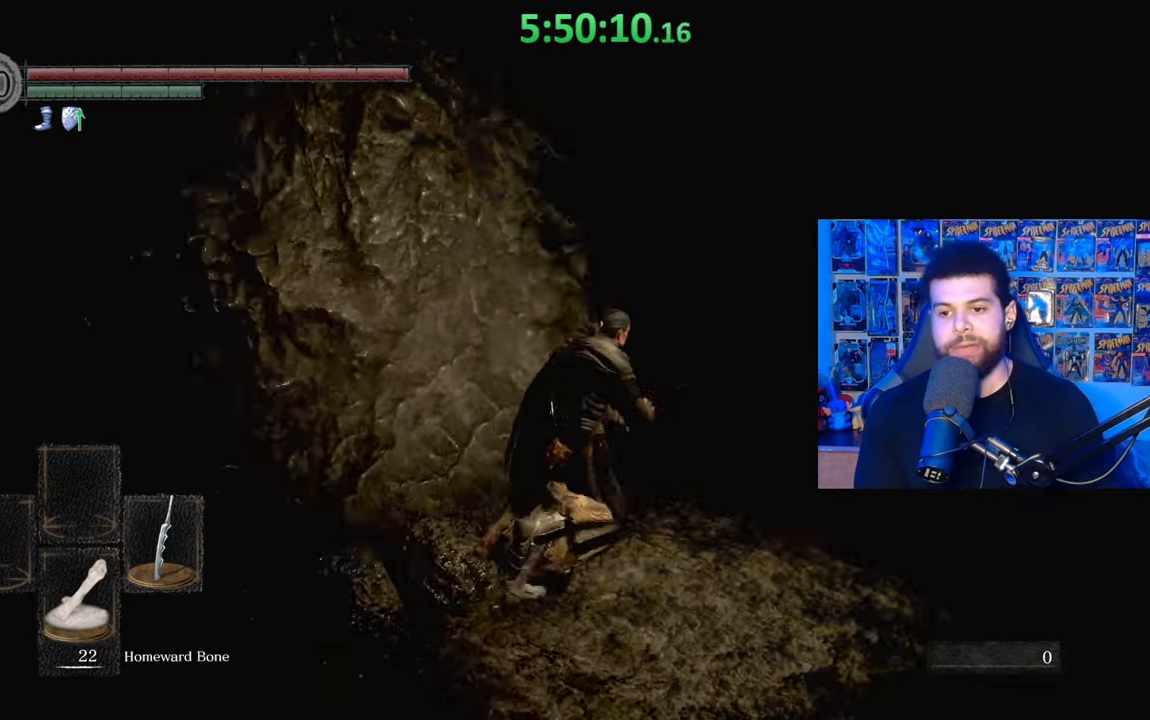
{"buttons": [], "left_stick": "up", "right_stick": "center", "events": [[117, "right_stick", "center"], [133, "left_stick", "up"], [433, "B", "up"]]}
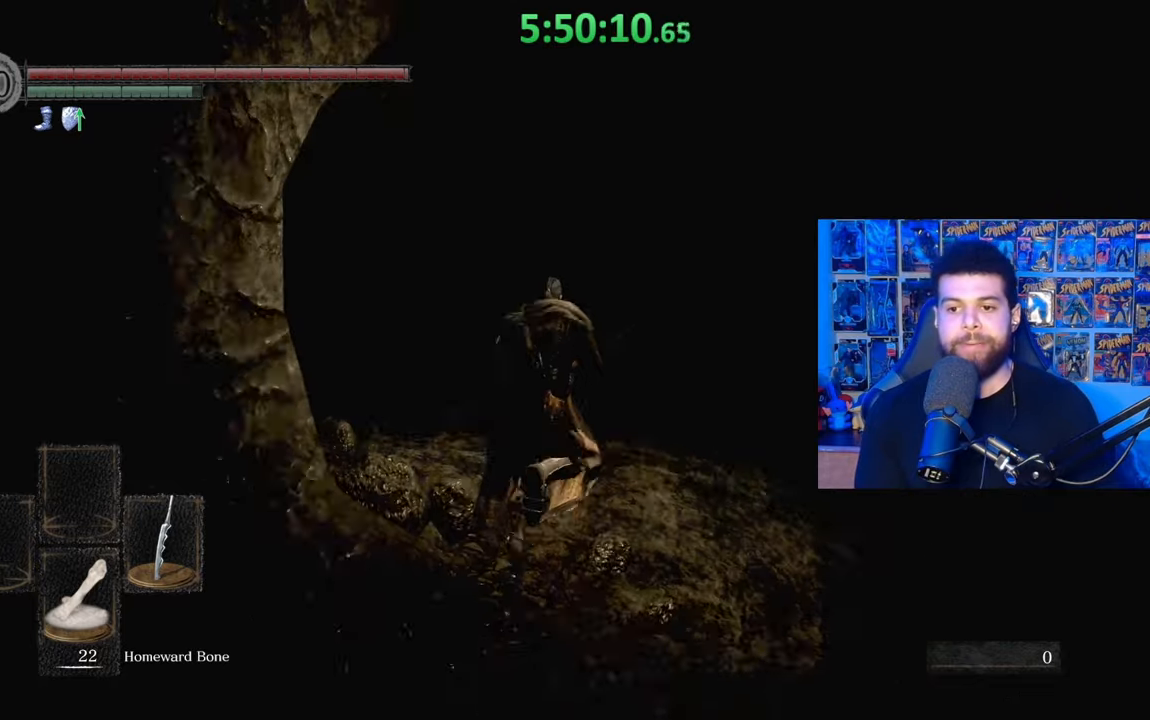
{"buttons": ["B"], "left_stick": "up-right", "right_stick": "center", "events": [[33, "right_stick", "left"], [67, "left_stick", "up-right"], [133, "right_stick", "center"], [233, "B", "down"]]}
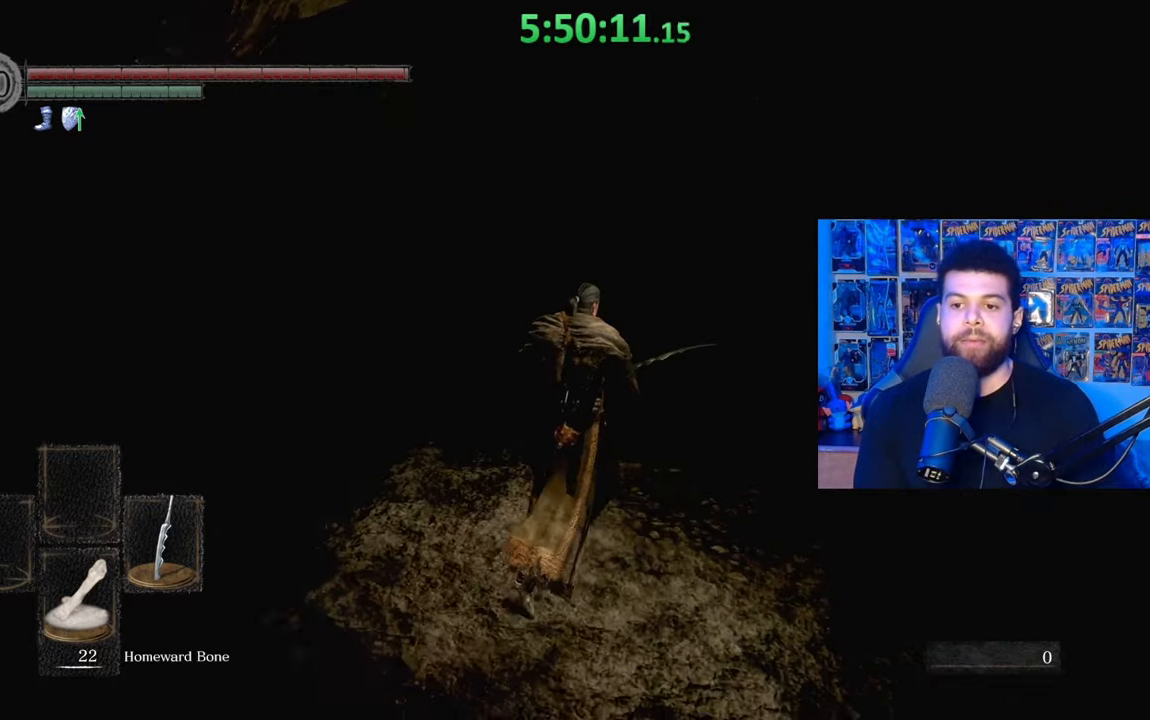
{"buttons": ["B"], "left_stick": "up", "right_stick": "center", "events": [[417, "left_stick", "up"]]}
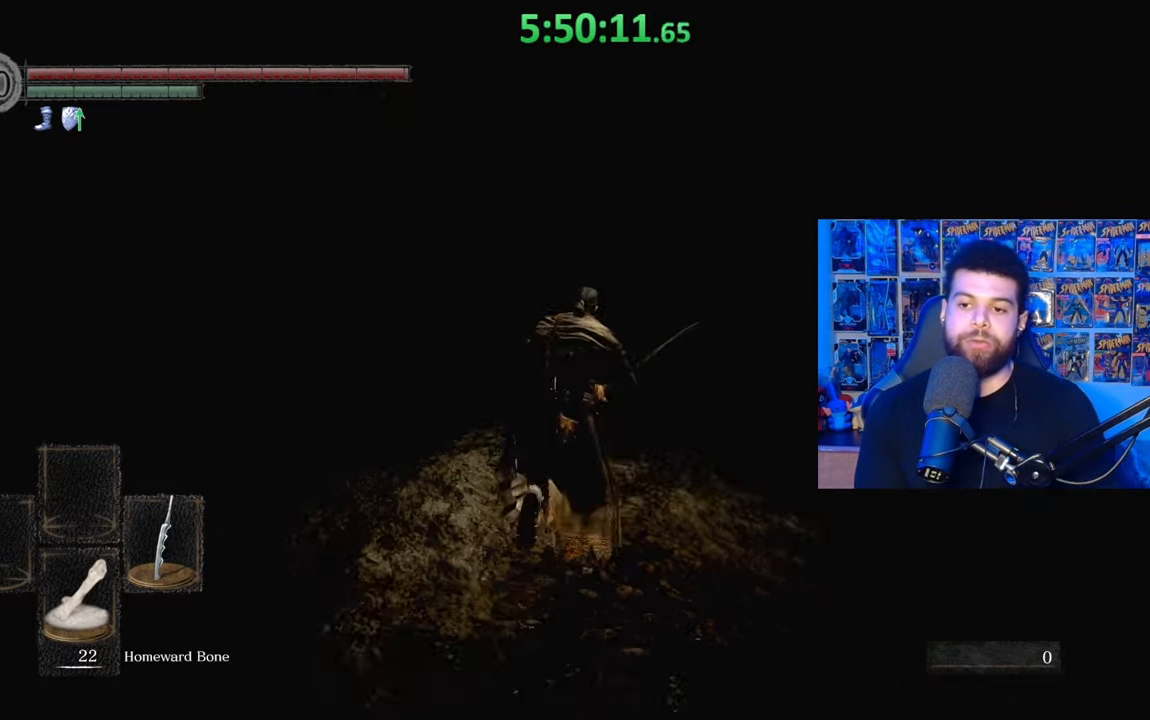
{"buttons": ["B"], "left_stick": "up", "right_stick": "center", "events": [[83, "right_stick", "up"], [233, "right_stick", "center"]]}
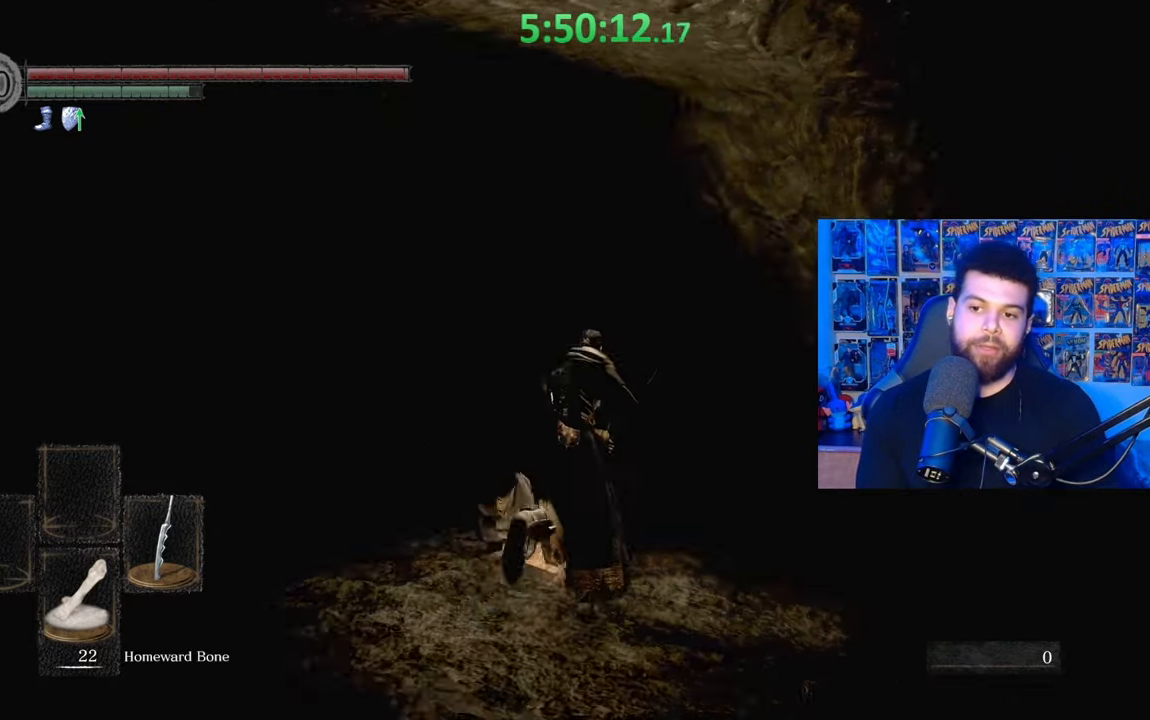
{"buttons": ["B"], "left_stick": "up", "right_stick": "center", "events": [[383, "right_stick", "left"], [483, "right_stick", "center"]]}
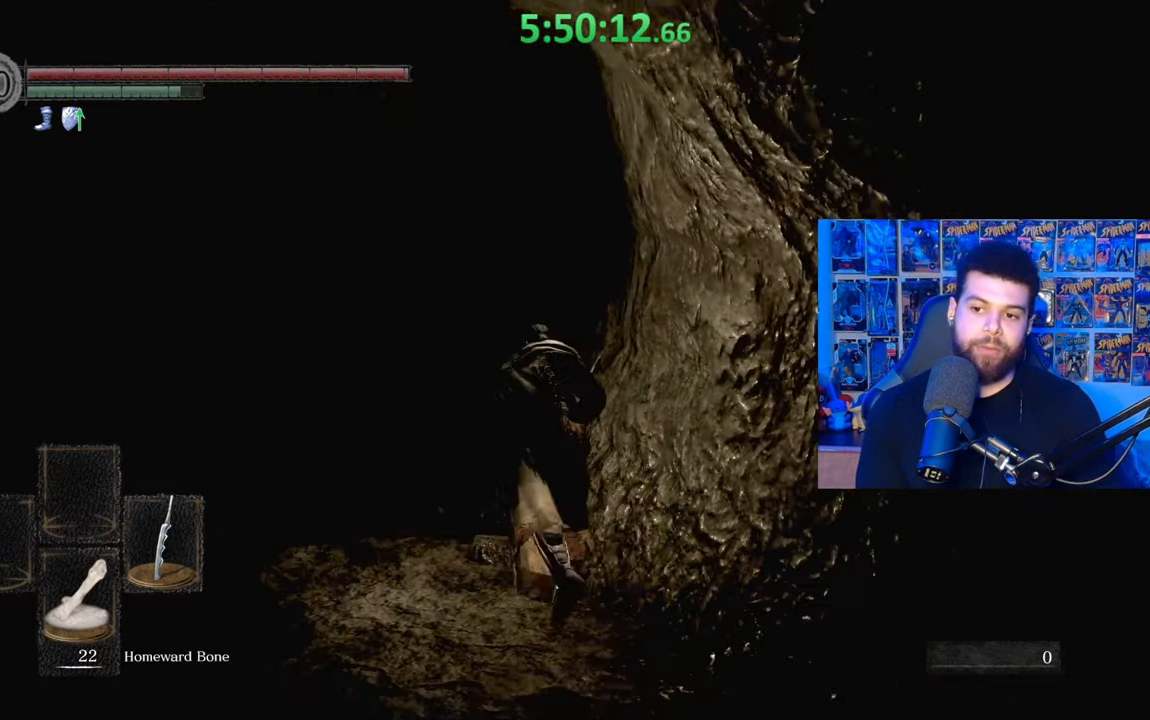
{"buttons": ["B"], "left_stick": "up", "right_stick": "left", "events": [[433, "right_stick", "left"]]}
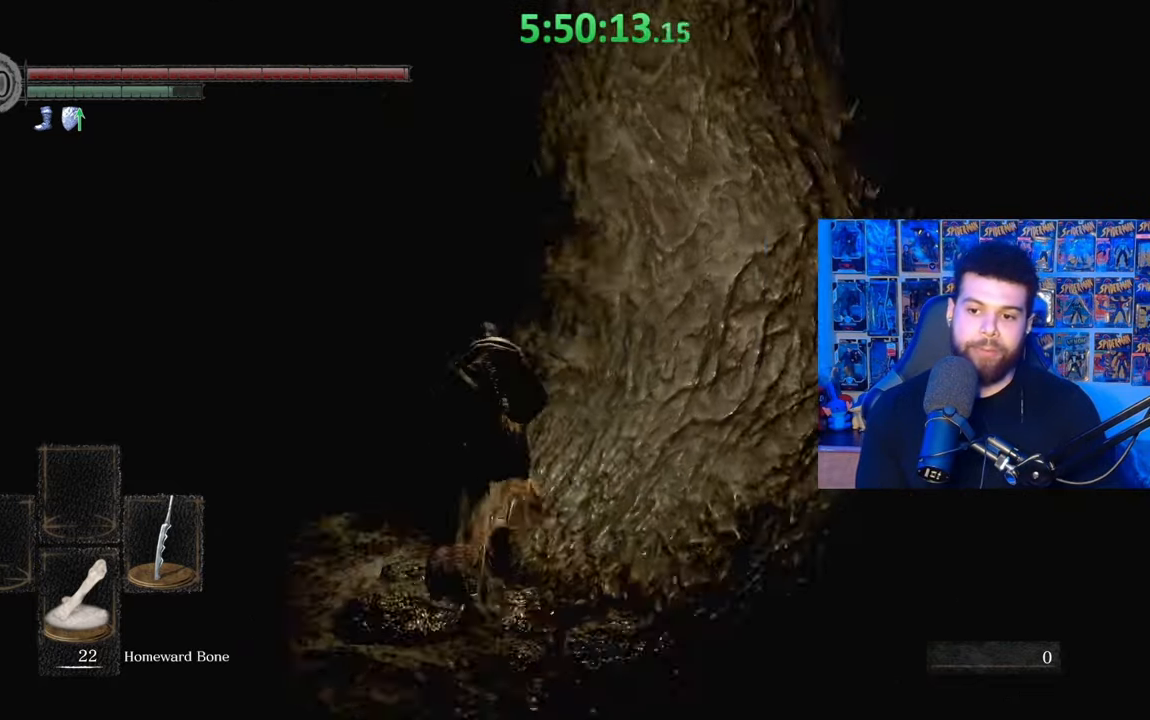
{"buttons": ["B"], "left_stick": "up-left", "right_stick": "center", "events": [[17, "right_stick", "center"], [433, "left_stick", "up-left"], [433, "right_stick", "left"], [483, "right_stick", "center"]]}
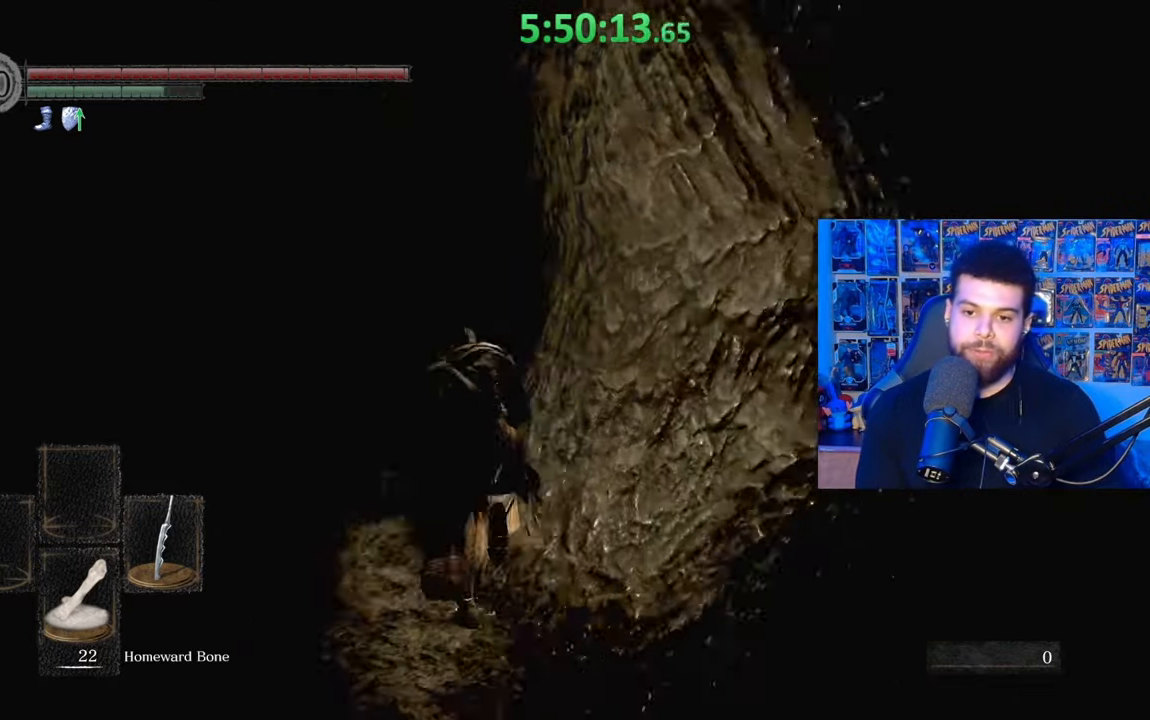
{"buttons": ["B"], "left_stick": "up", "right_stick": "center", "events": [[183, "left_stick", "up"]]}
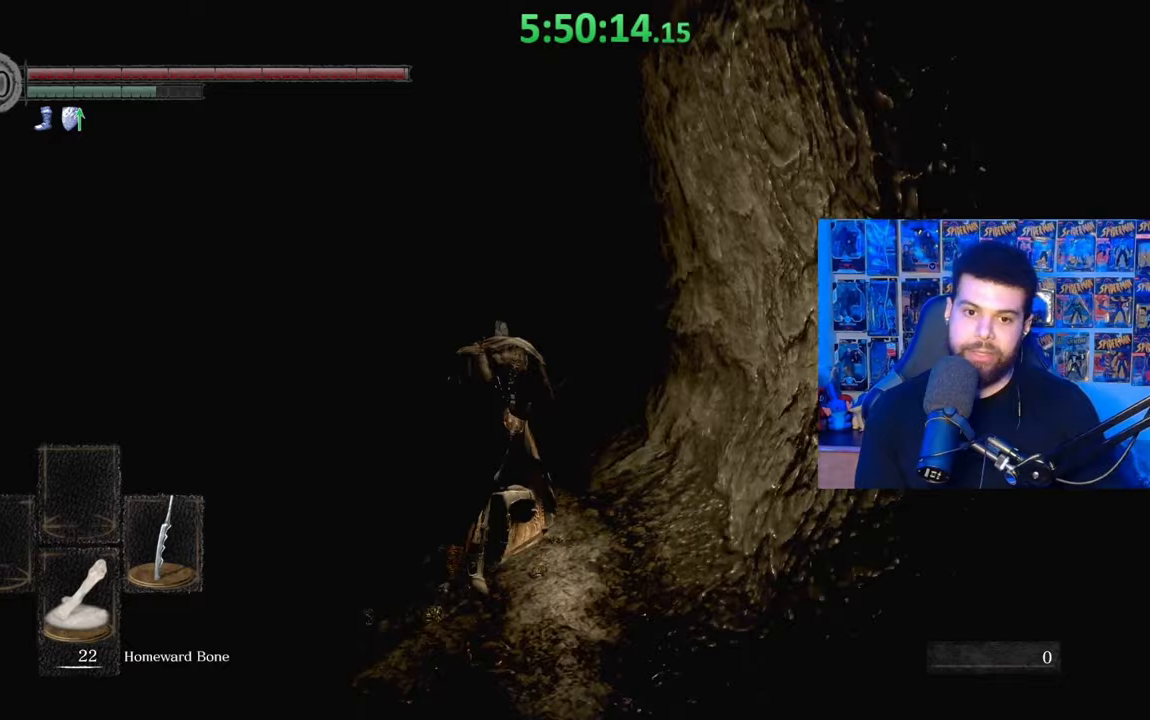
{"buttons": ["B"], "left_stick": "up", "right_stick": "center", "events": [[167, "B", "up"], [233, "B", "down"]]}
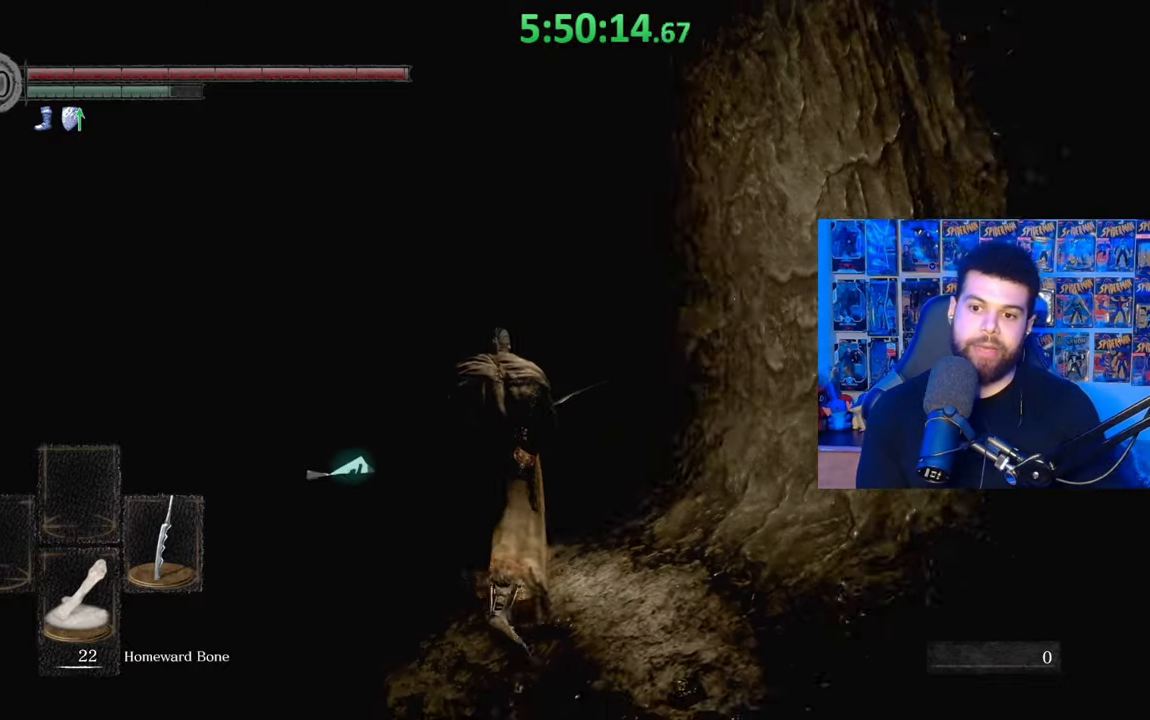
{"buttons": ["B"], "left_stick": "up-left", "right_stick": "center", "events": [[283, "right_stick", "down"], [383, "right_stick", "center"], [483, "left_stick", "up-left"]]}
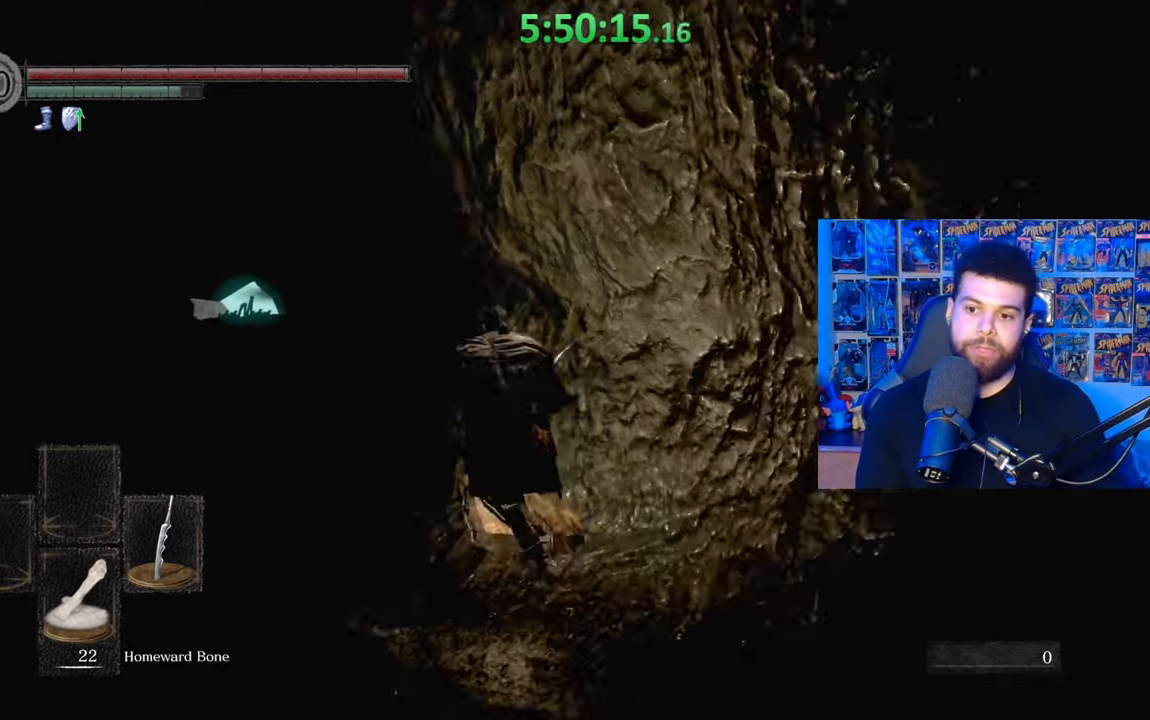
{"buttons": ["B"], "left_stick": "up-left", "right_stick": "center", "events": []}
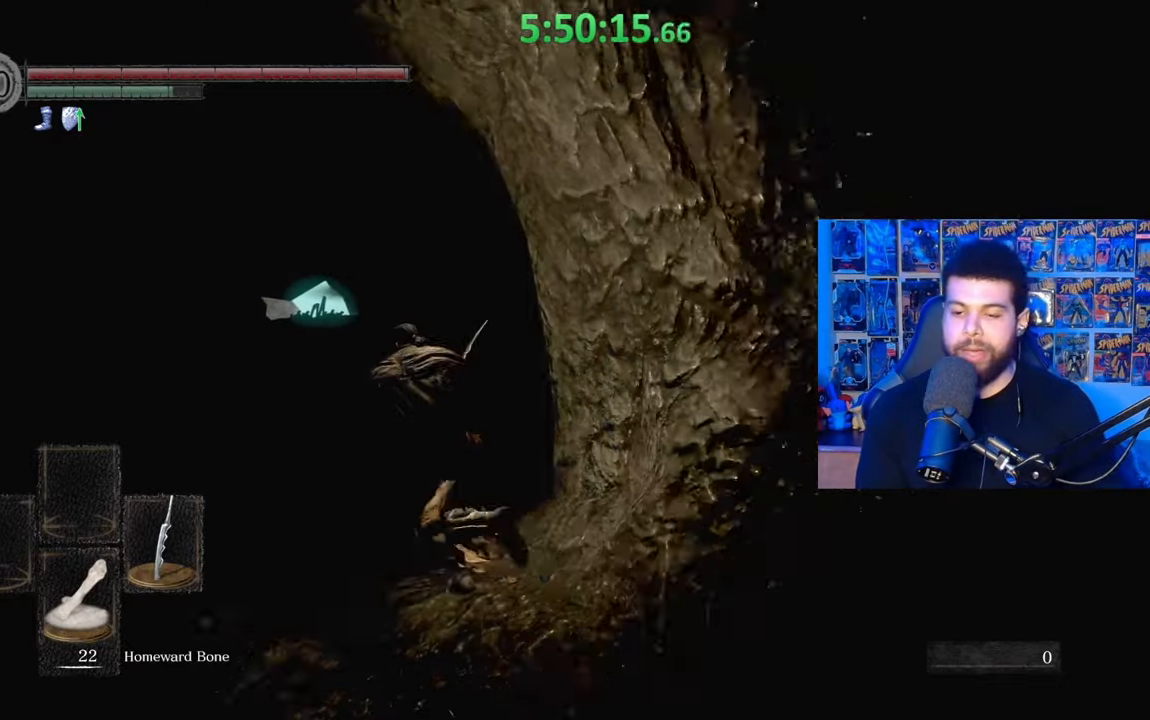
{"buttons": ["B"], "left_stick": "up", "right_stick": "center", "events": [[67, "left_stick", "up"], [367, "right_stick", "right"], [483, "right_stick", "center"]]}
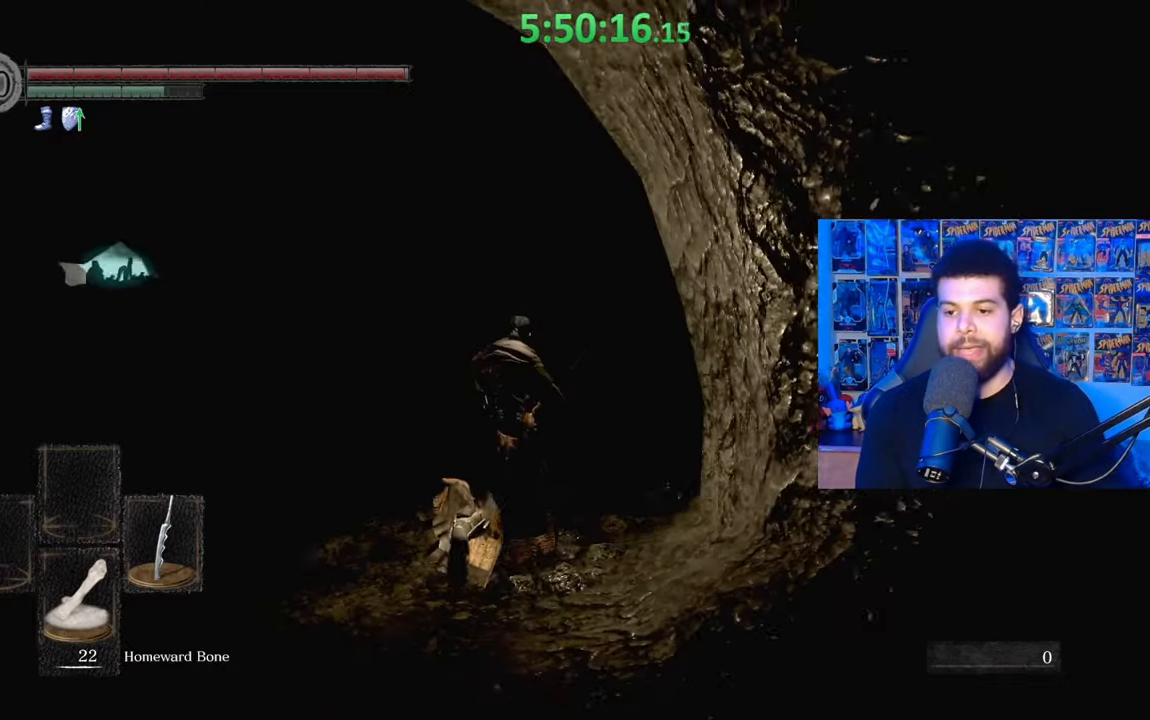
{"buttons": ["B"], "left_stick": "up", "right_stick": "left", "events": [[133, "right_stick", "down-right"], [233, "right_stick", "center"], [467, "right_stick", "left"]]}
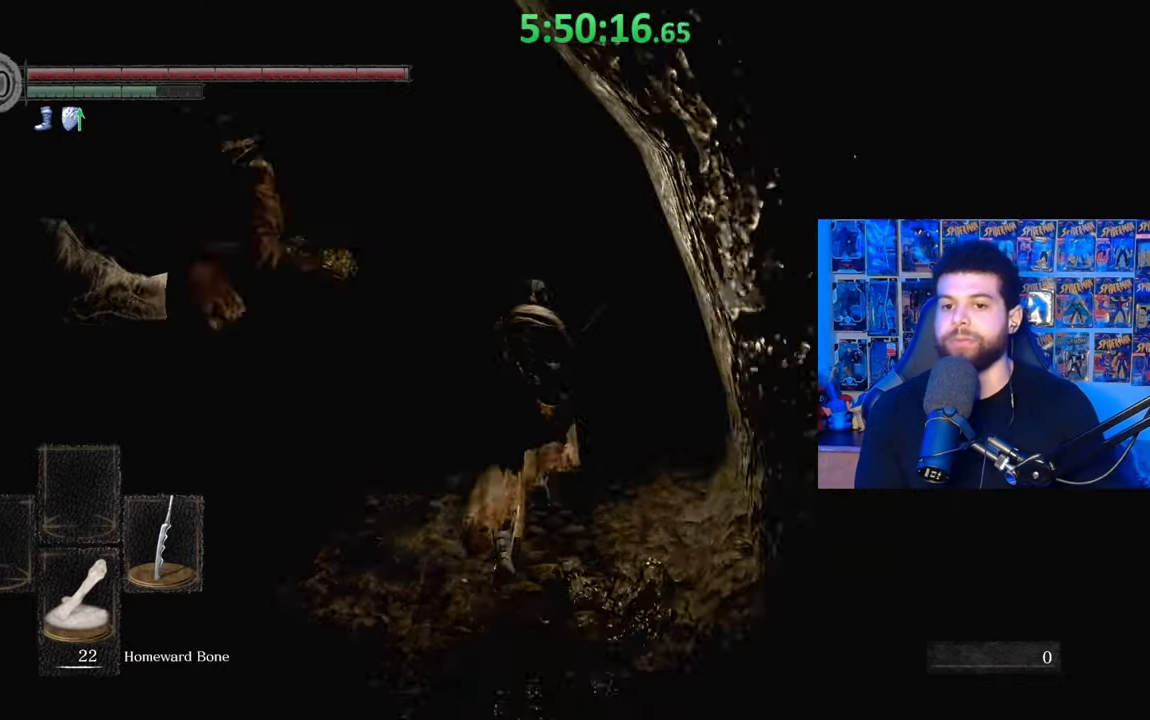
{"buttons": ["B"], "left_stick": "up", "right_stick": "center", "events": [[83, "right_stick", "center"], [167, "right_stick", "down-right"], [283, "right_stick", "center"]]}
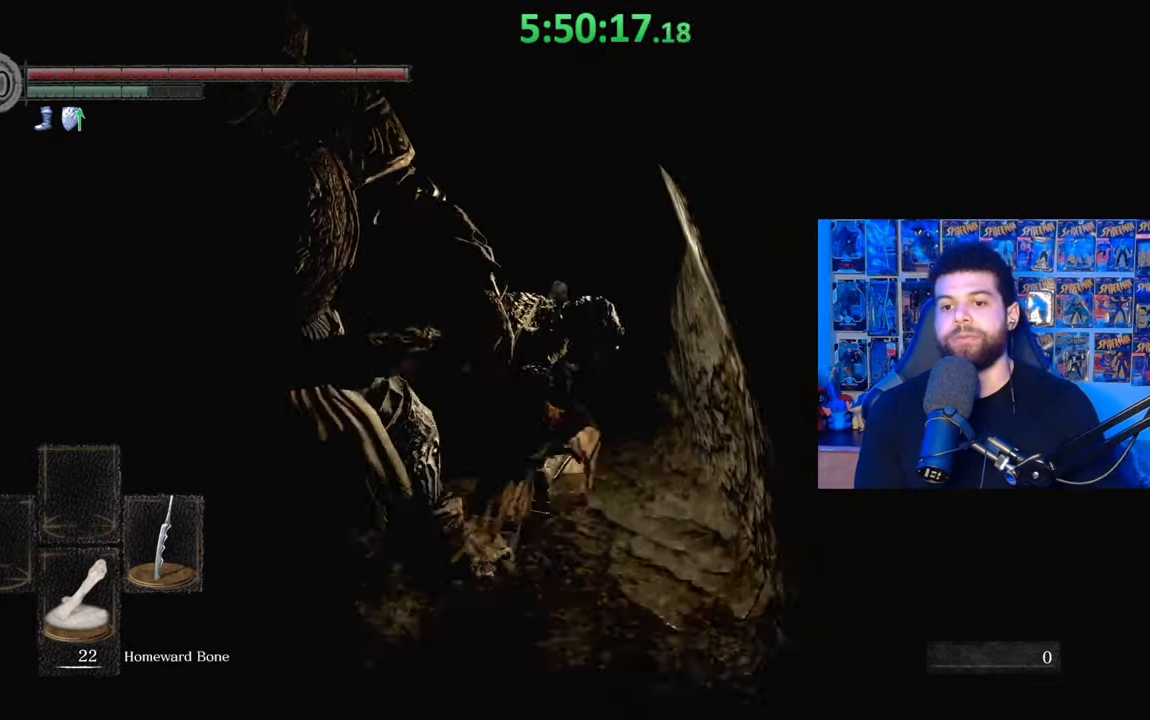
{"buttons": [], "left_stick": "up", "right_stick": "center", "events": [[83, "B", "up"], [183, "B", "down"], [283, "B", "up"], [333, "right_stick", "down-left"], [483, "right_stick", "center"]]}
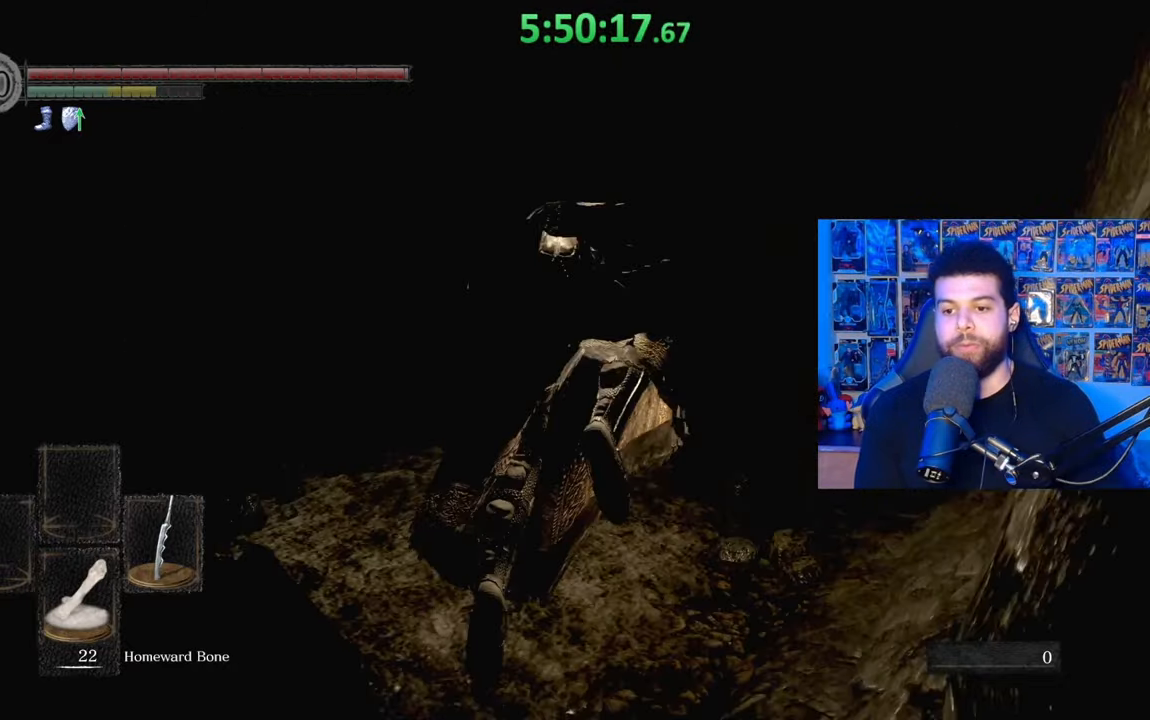
{"buttons": ["B"], "left_stick": "up-right", "right_stick": "center", "events": [[117, "left_stick", "up-right"], [133, "B", "down"], [233, "B", "up"], [317, "B", "down"], [367, "B", "up"], [467, "B", "down"]]}
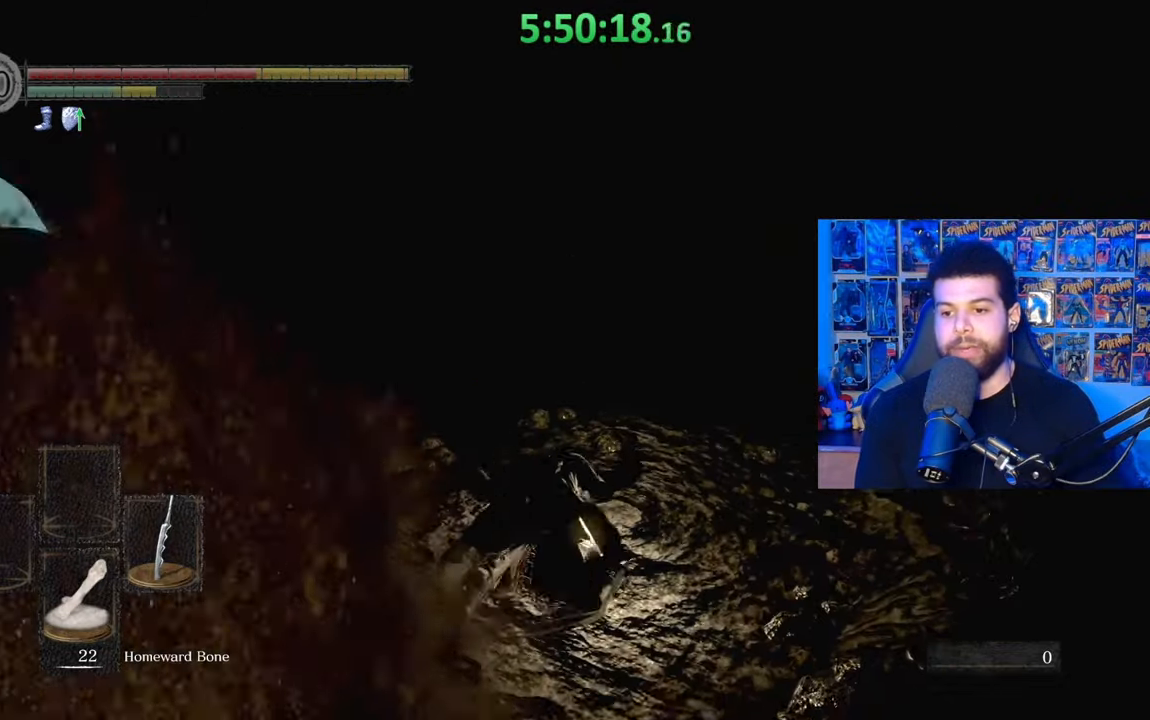
{"buttons": ["B"], "left_stick": "up", "right_stick": "center", "events": [[33, "B", "up"], [183, "right_stick", "right"], [233, "left_stick", "center"], [283, "right_stick", "center"], [433, "left_stick", "up"], [483, "B", "down"]]}
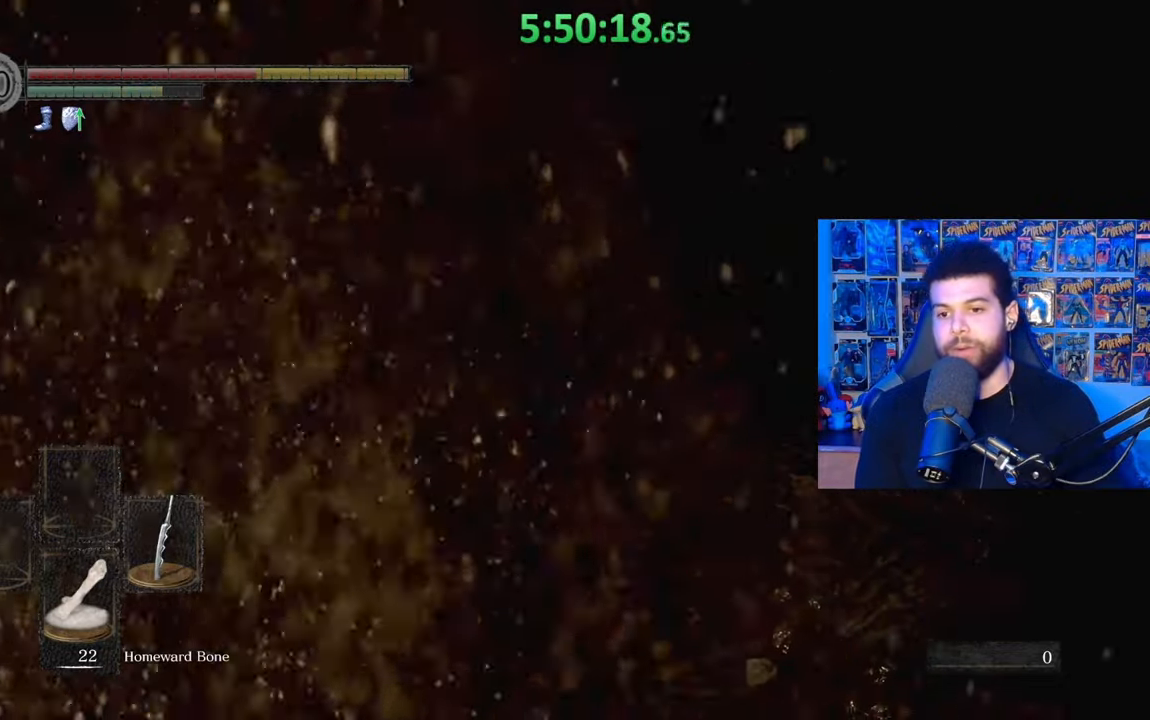
{"buttons": [], "left_stick": "up", "right_stick": "center", "events": [[83, "B", "up"], [183, "B", "down"], [267, "B", "up"], [333, "B", "down"], [417, "B", "up"]]}
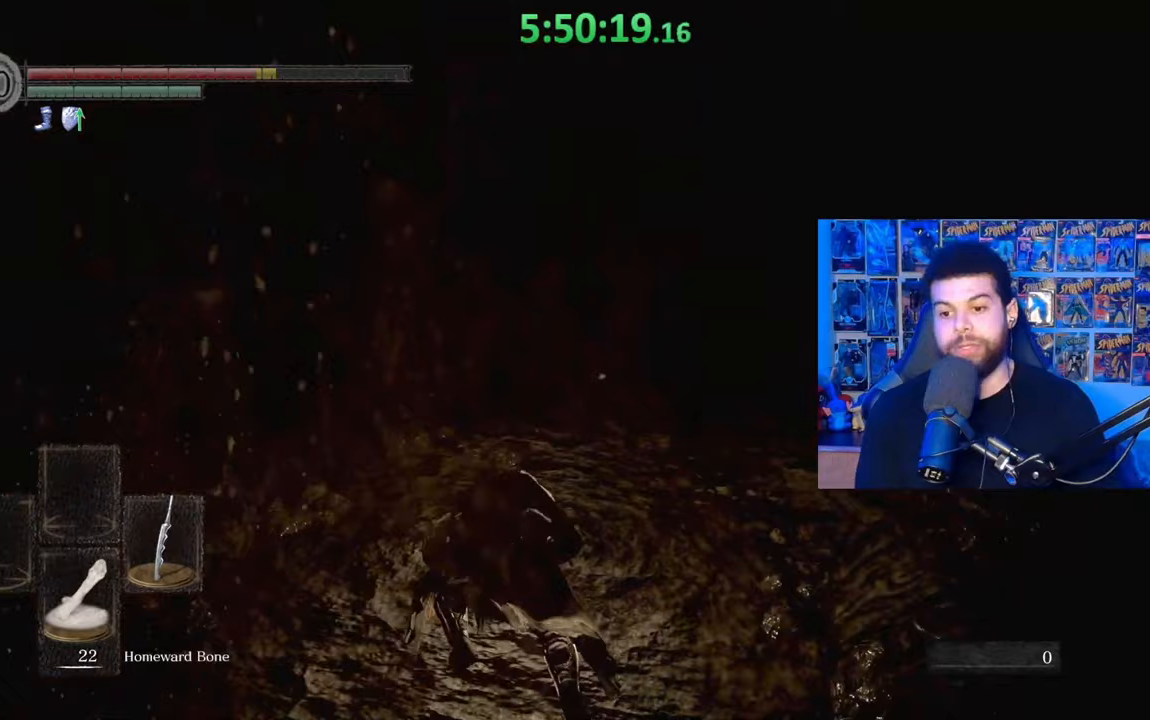
{"buttons": [], "left_stick": "up", "right_stick": "center", "events": [[33, "right_stick", "right"], [117, "right_stick", "center"], [183, "B", "down"], [283, "B", "up"], [367, "B", "down"], [483, "B", "up"]]}
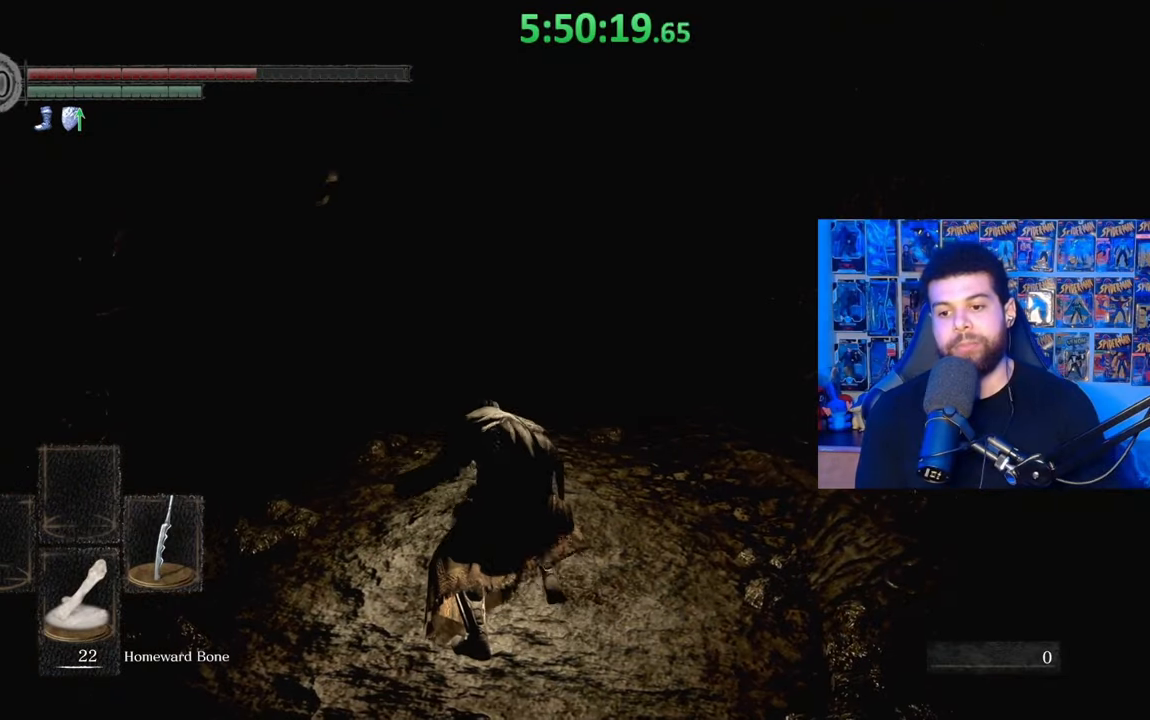
{"buttons": ["B"], "left_stick": "up", "right_stick": "center", "events": [[317, "B", "down"]]}
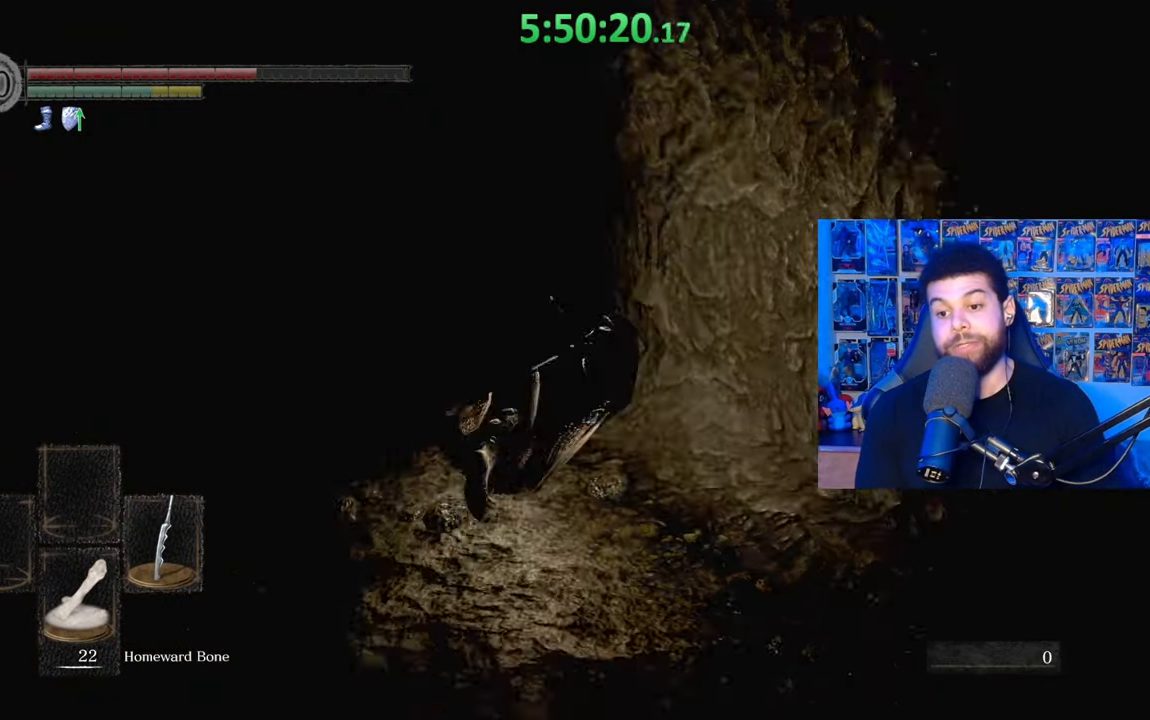
{"buttons": ["B"], "left_stick": "up-left", "right_stick": "down-left", "events": [[233, "left_stick", "up-left"], [433, "right_stick", "down-left"]]}
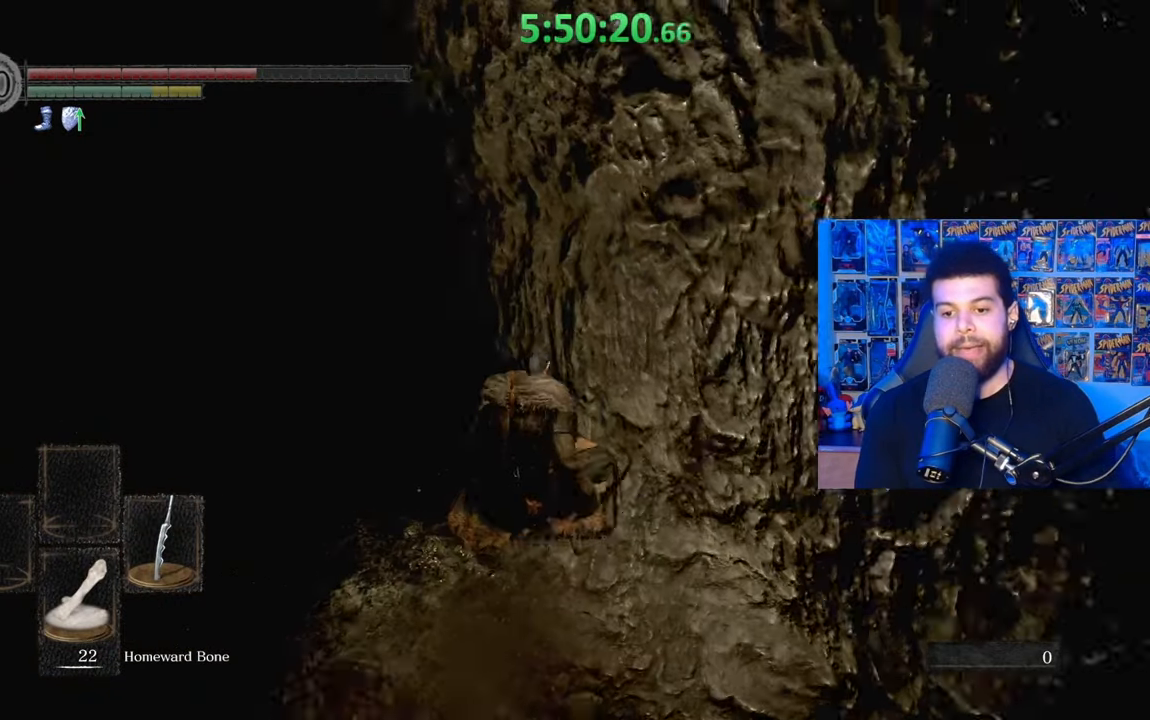
{"buttons": ["B"], "left_stick": "up", "right_stick": "center", "events": [[67, "right_stick", "center"], [283, "right_stick", "left"], [333, "right_stick", "center"], [417, "left_stick", "up"]]}
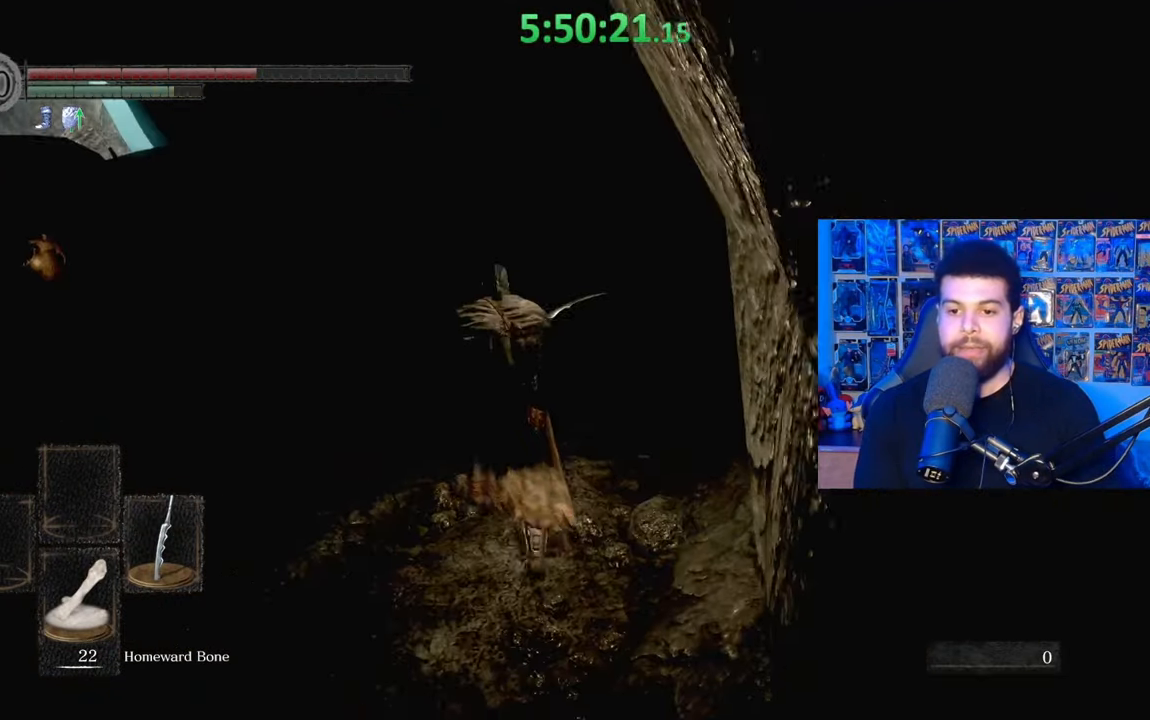
{"buttons": ["B"], "left_stick": "up", "right_stick": "center", "events": [[333, "right_stick", "down-right"], [467, "right_stick", "center"]]}
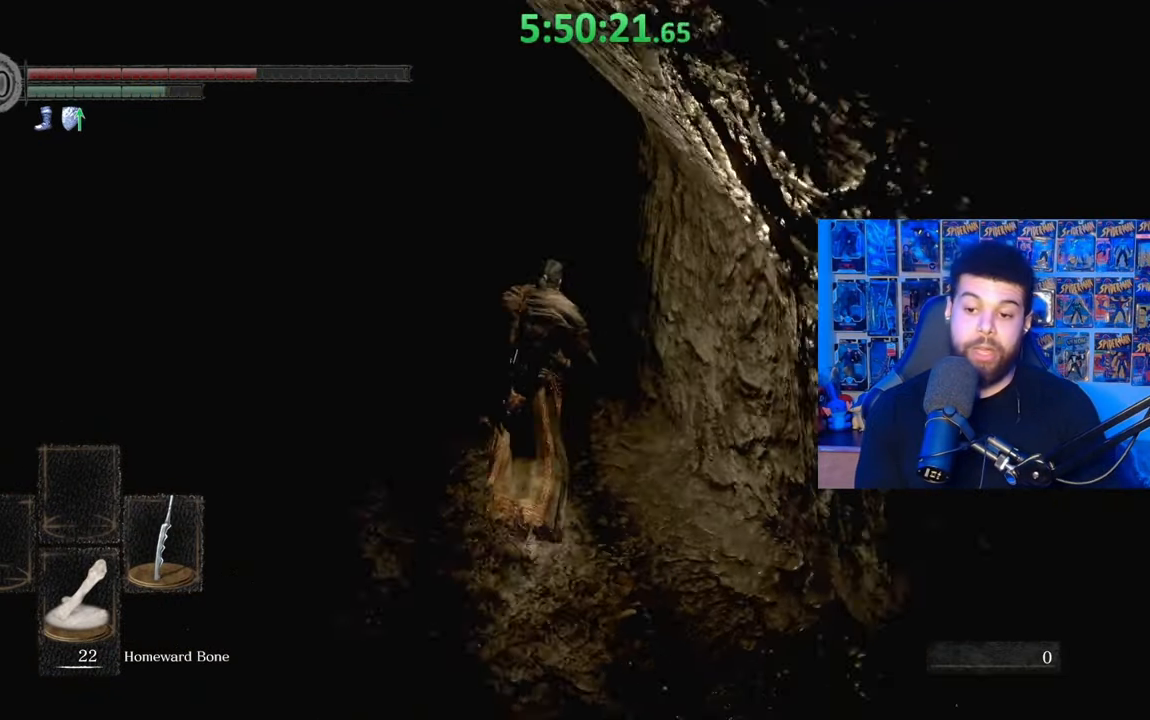
{"buttons": ["B"], "left_stick": "up", "right_stick": "center", "events": []}